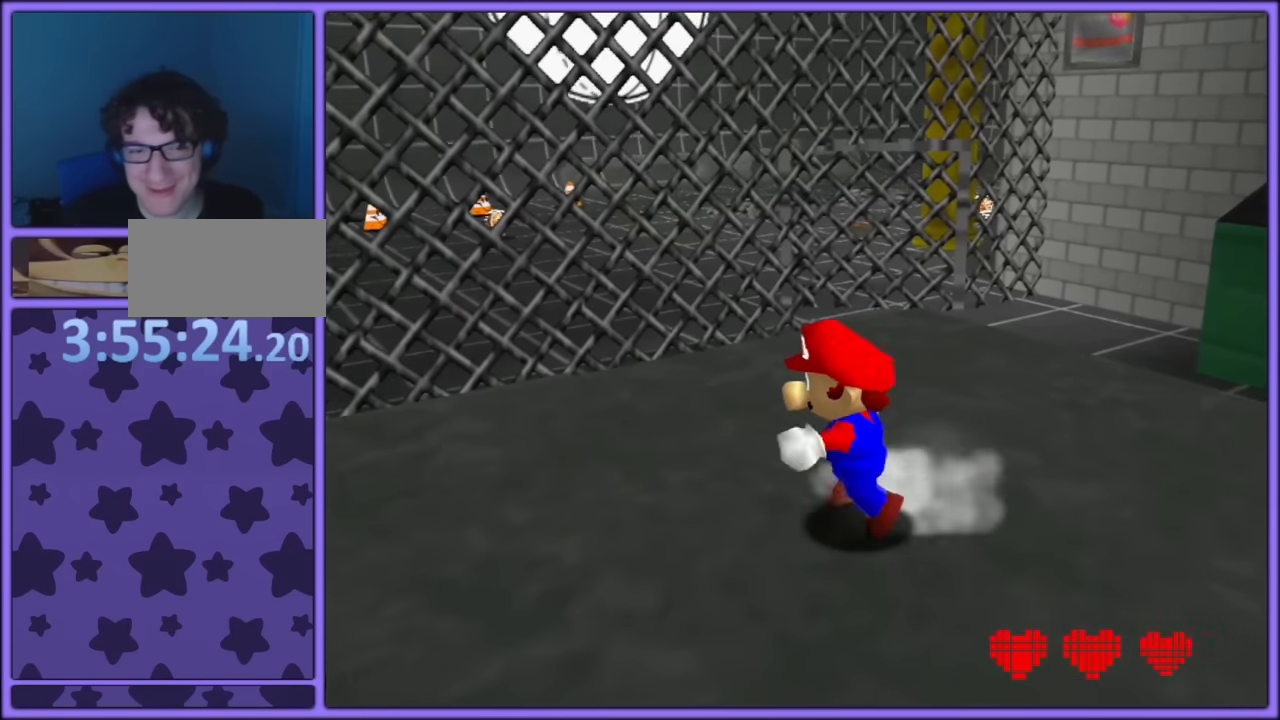
Gameplay with a controller (Nintendo layout); each line is a JSON object with the inputs held at the frame after it (dt_ms = milliseconds from this image to that frame). "button_events" lists button changes between this image and that frame as [ms after this image, input, new state], when the widget could be followed in between (sticks are given only as held states). Not read: L1 L3 R3.
{"dt_ms": 500, "buttons": ["A"], "left_stick": "up", "button_events": [[384, "A", "down"]]}
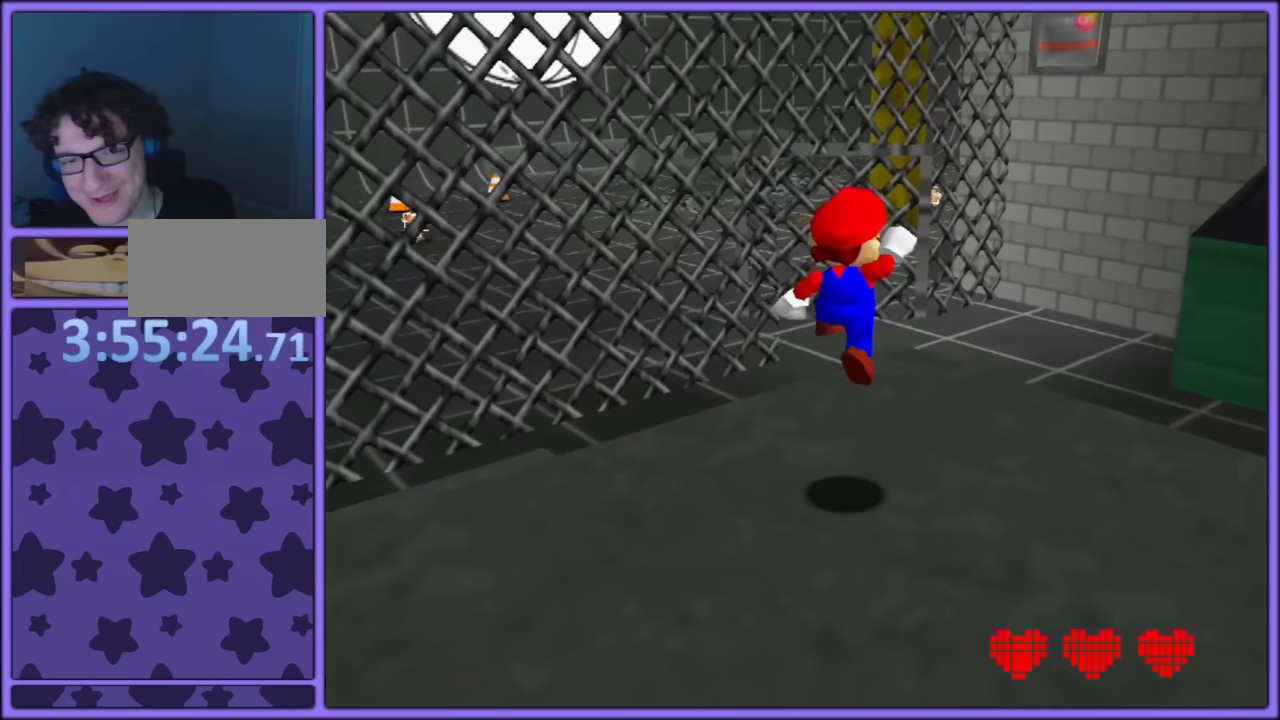
{"dt_ms": 500, "buttons": ["B"], "left_stick": "up", "button_events": [[17, "A", "up"], [434, "B", "down"]]}
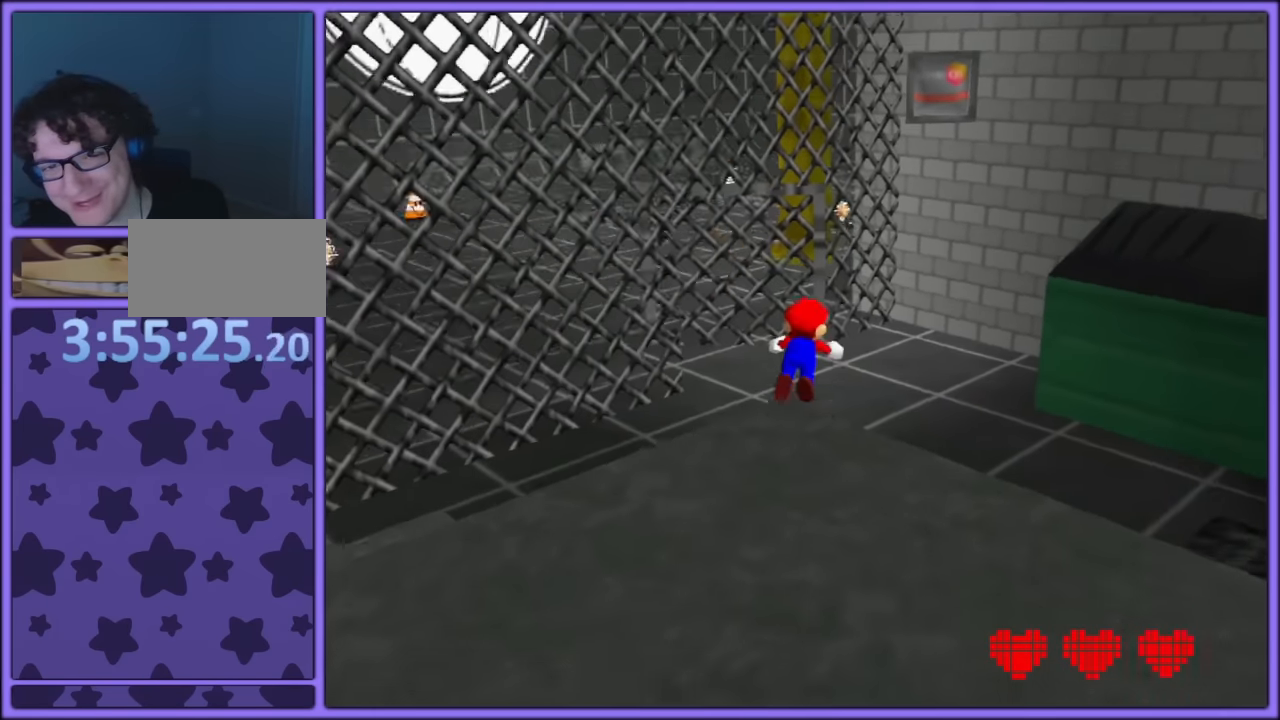
{"dt_ms": 500, "buttons": ["A"], "left_stick": "up", "button_events": [[67, "B", "up"], [450, "A", "down"]]}
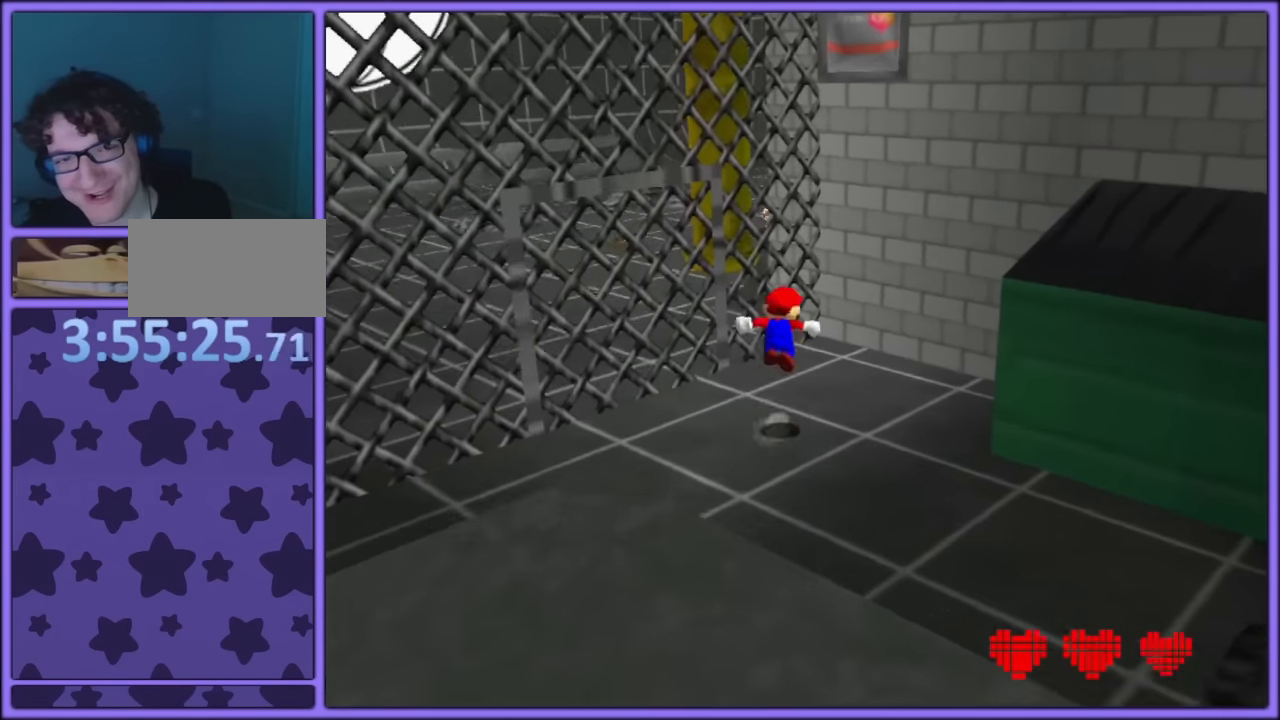
{"dt_ms": 500, "buttons": [], "left_stick": "right", "button_events": [[434, "A", "up"]]}
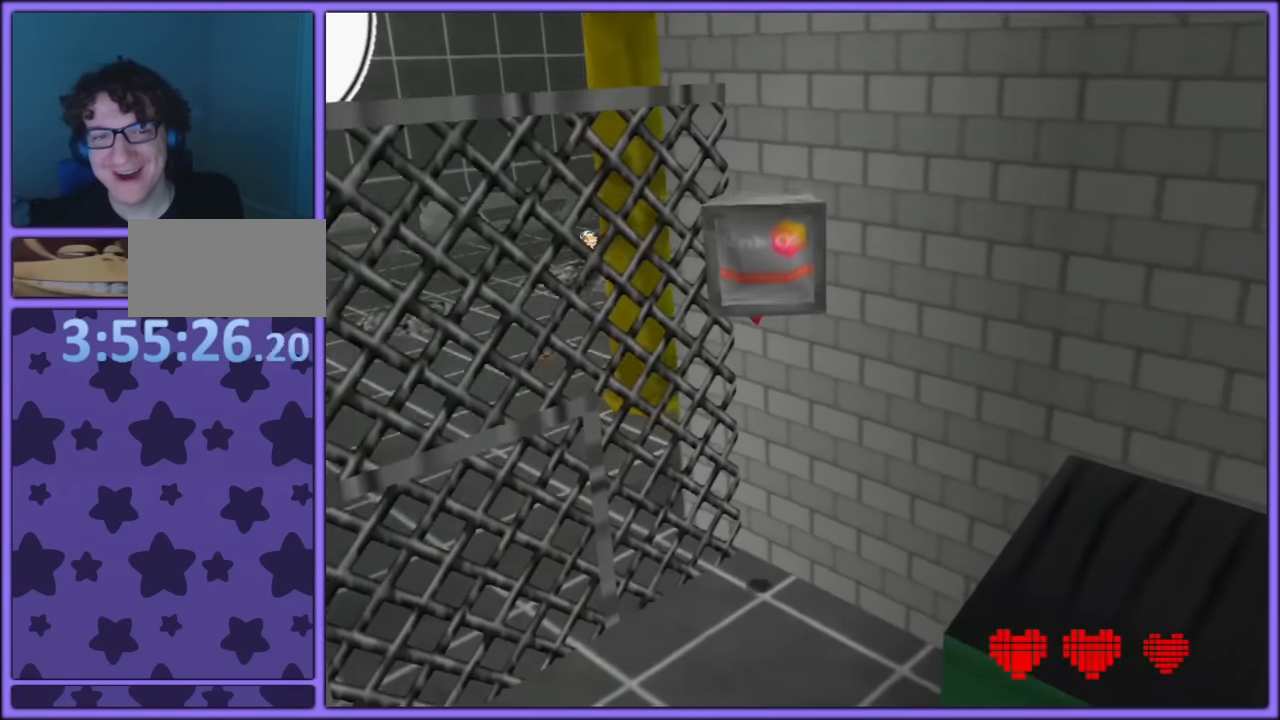
{"dt_ms": 500, "buttons": [], "left_stick": "up-left", "button_events": [[34, "A", "down"], [450, "A", "up"]]}
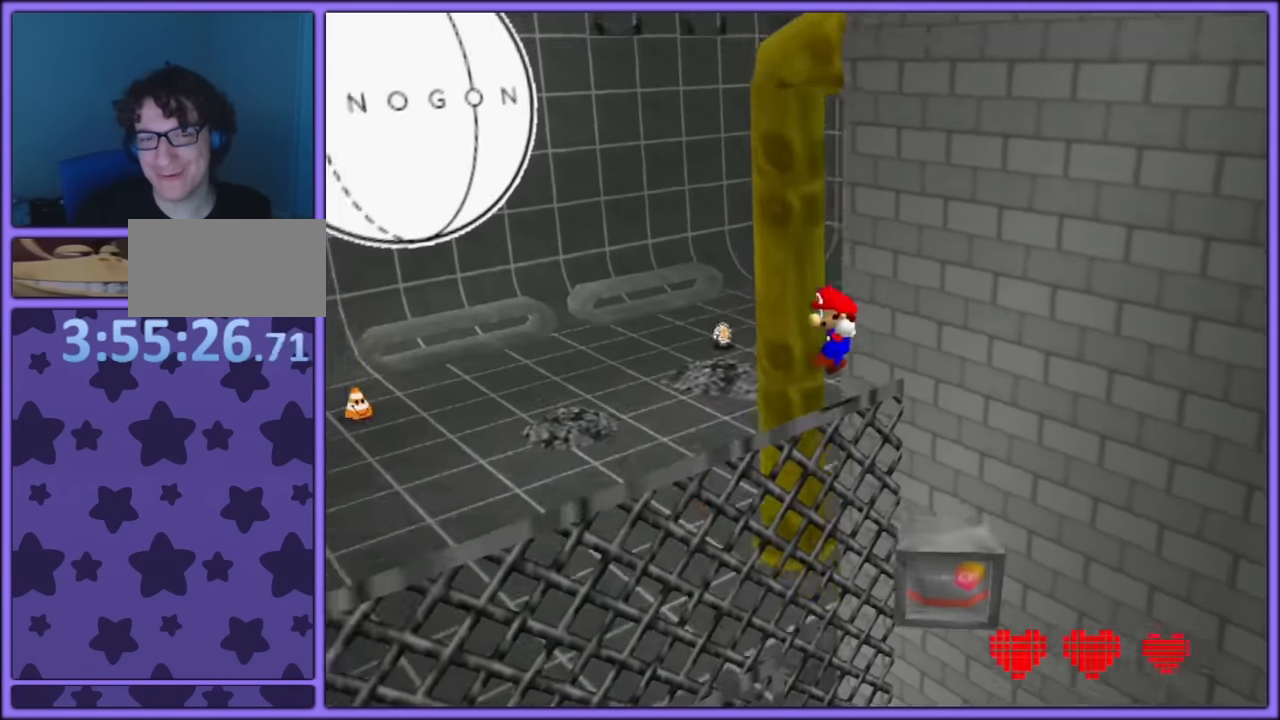
{"dt_ms": 500, "buttons": [], "left_stick": "down-left", "button_events": [[50, "C_LEFT", "down"], [50, "C_UP", "down"], [184, "C_LEFT", "up"], [184, "C_UP", "up"]]}
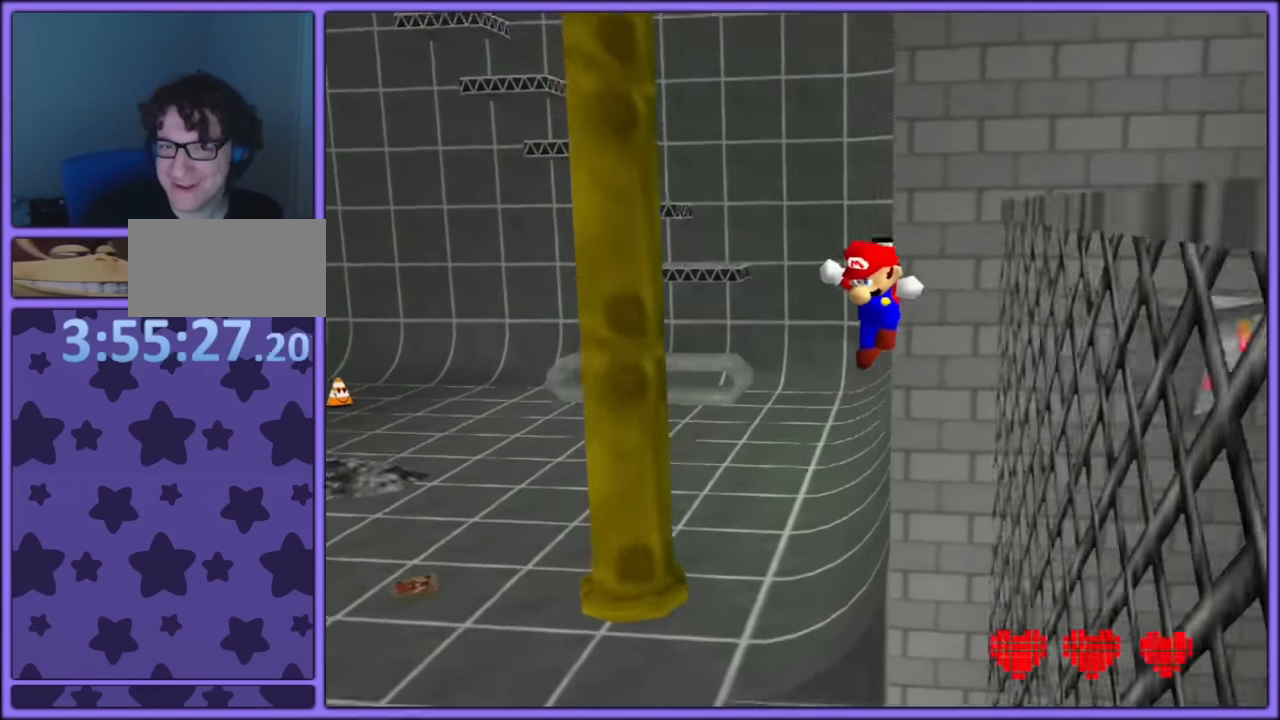
{"dt_ms": 500, "buttons": [], "left_stick": "down-left", "button_events": []}
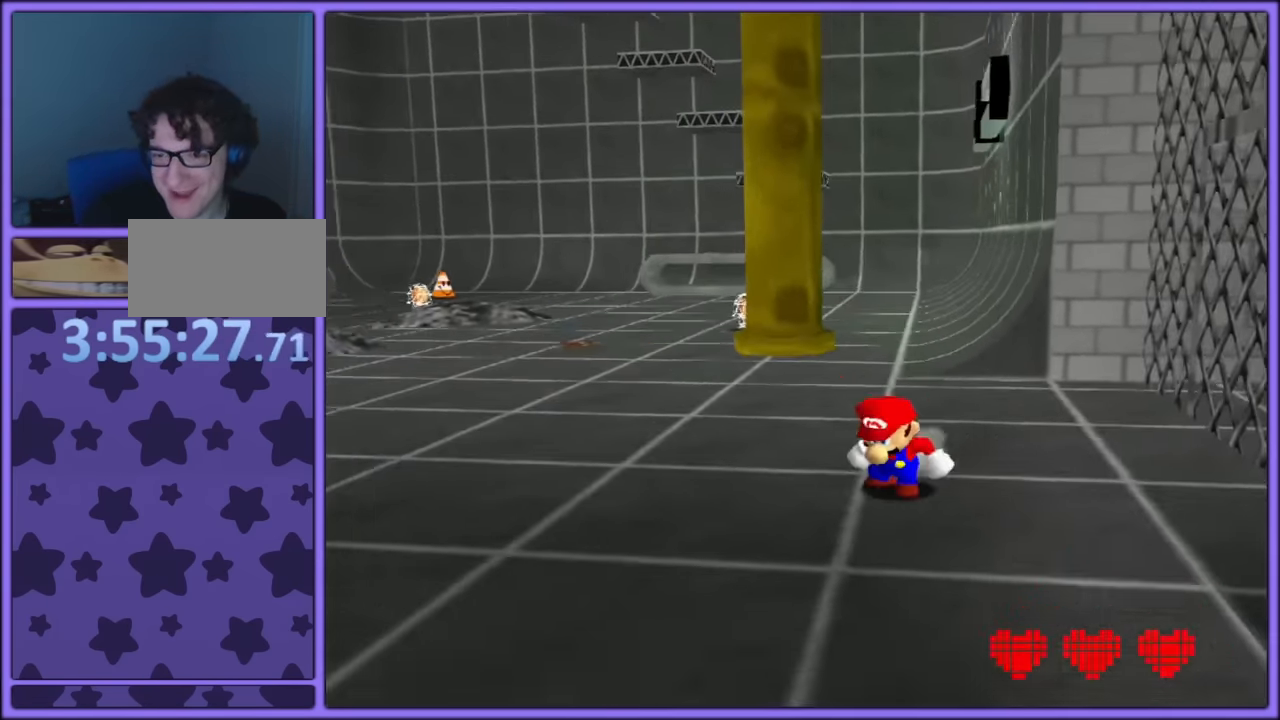
{"dt_ms": 500, "buttons": [], "left_stick": "up-left", "button_events": []}
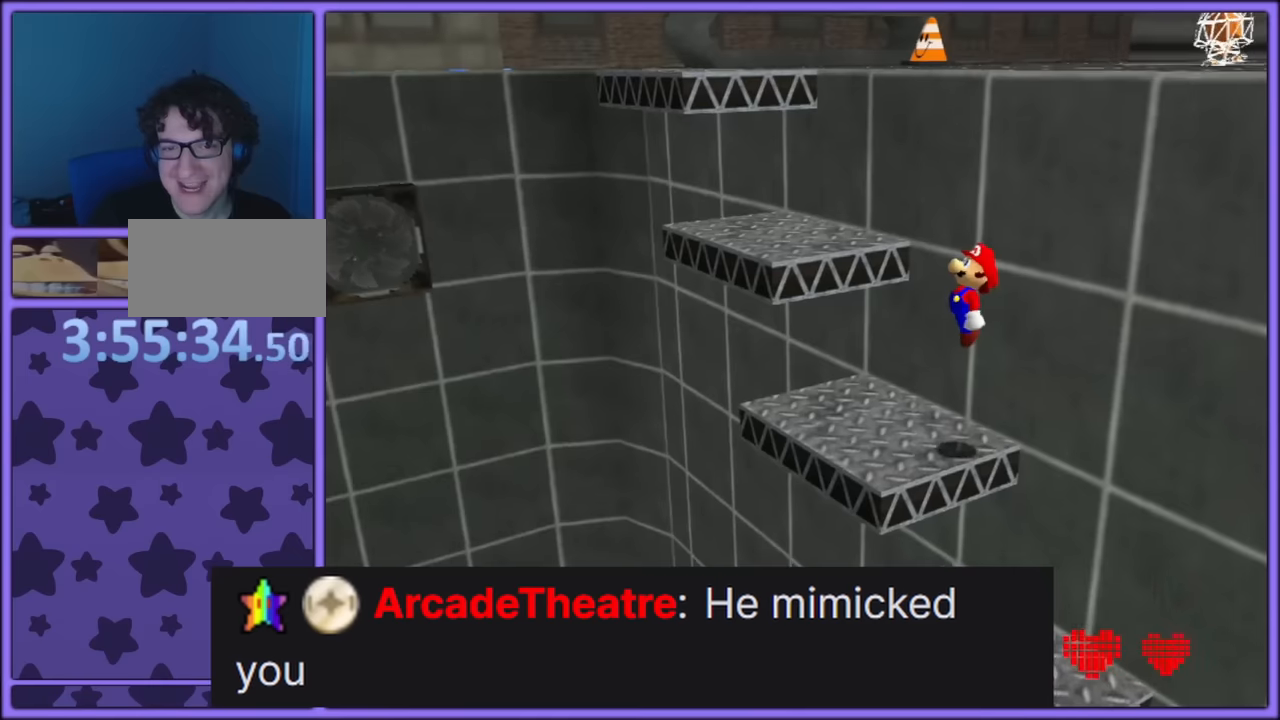
{"dt_ms": 500, "buttons": [], "left_stick": "left", "button_events": [[100, "C_LEFT", "down"], [217, "C_UP", "down"], [250, "C_LEFT", "up"], [250, "C_UP", "up"]]}
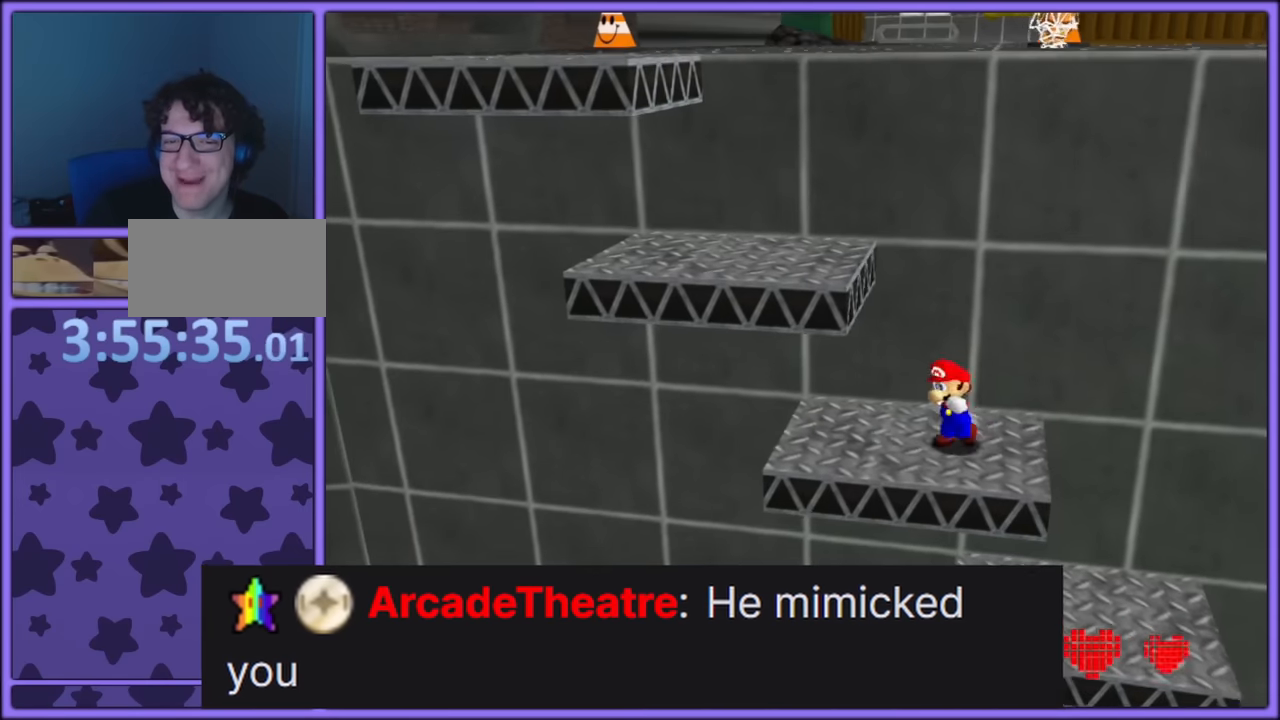
{"dt_ms": 500, "buttons": ["A"], "left_stick": "up-right", "button_events": [[450, "A", "down"]]}
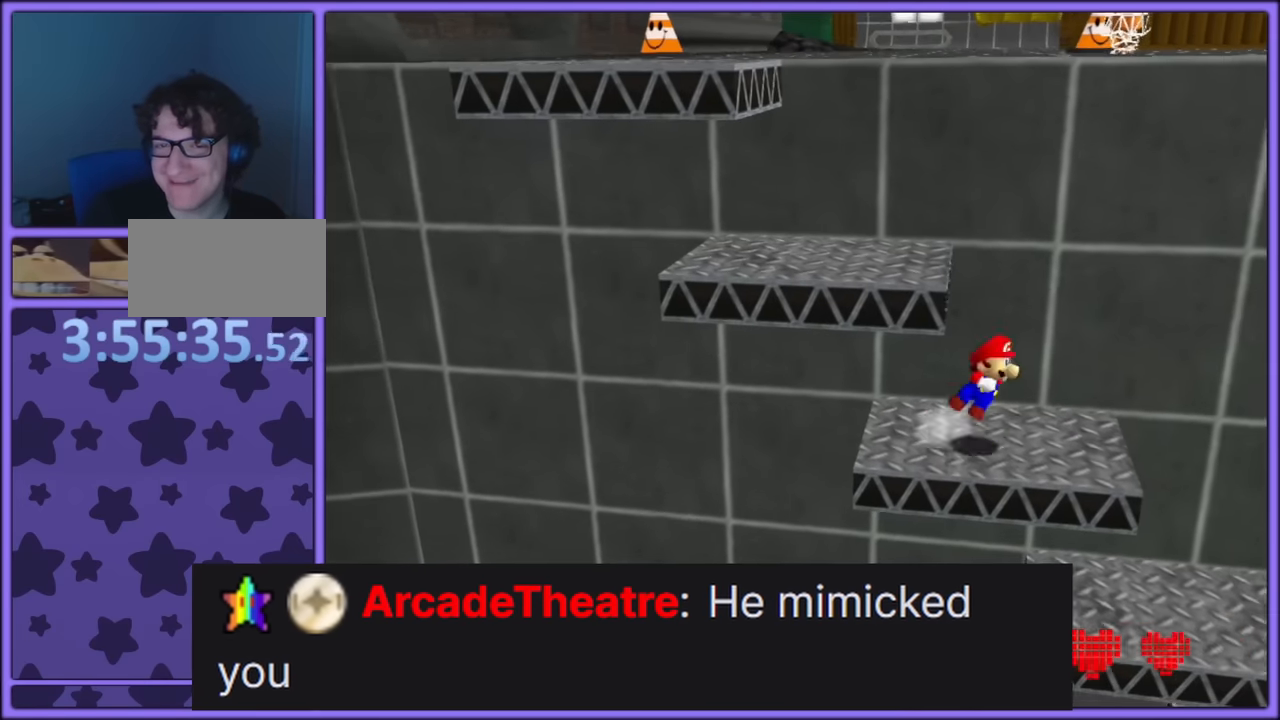
{"dt_ms": 500, "buttons": ["A"], "left_stick": "up", "button_events": []}
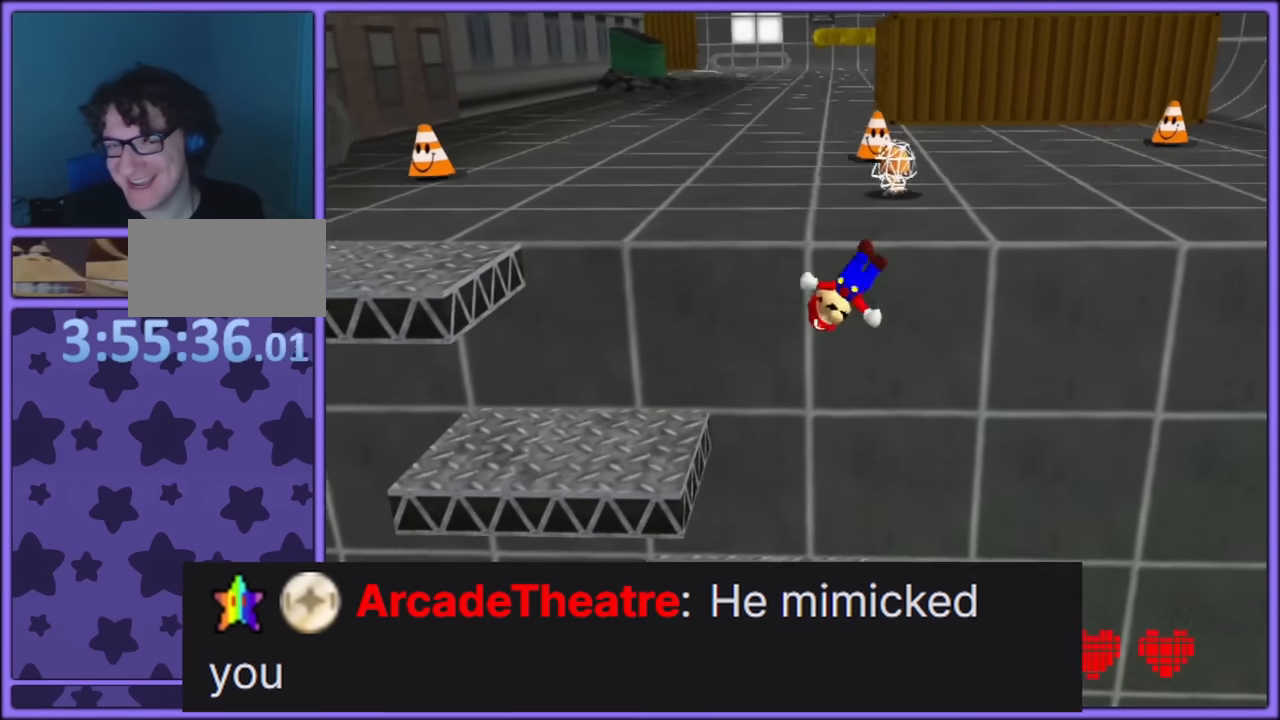
{"dt_ms": 500, "buttons": ["A"], "left_stick": "up-right", "button_events": [[100, "A", "up"], [184, "A", "down"]]}
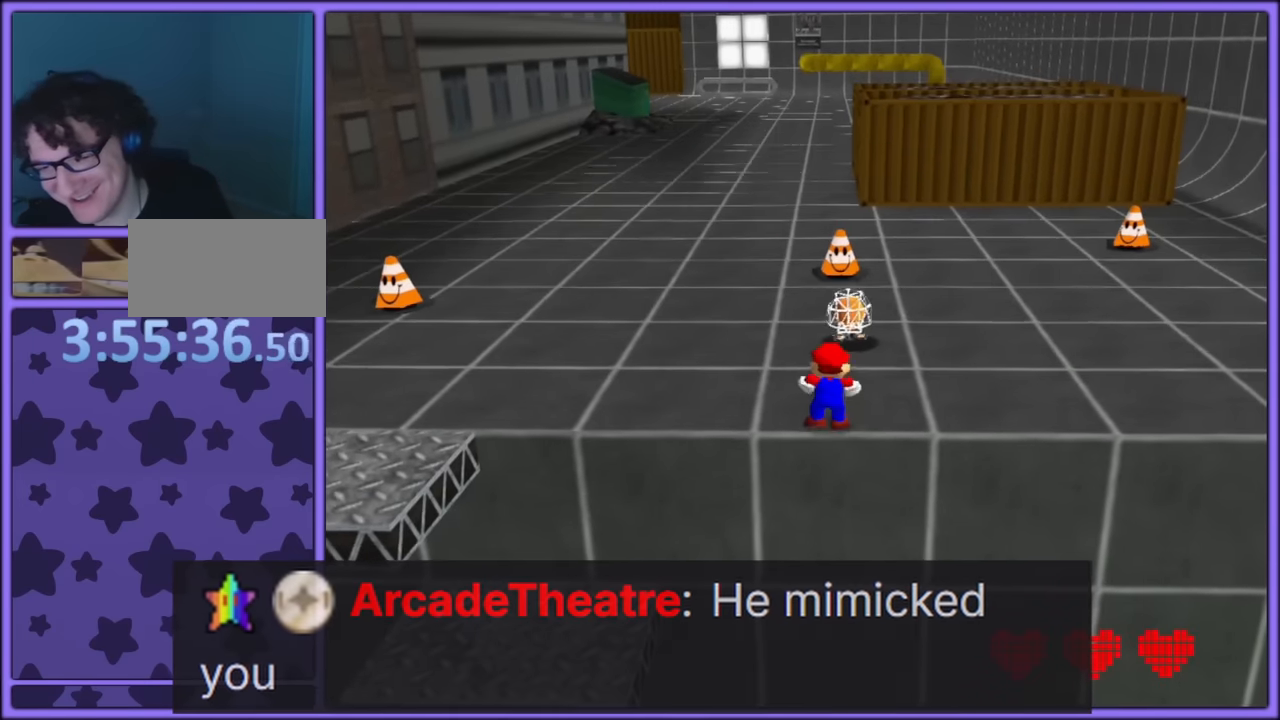
{"dt_ms": 500, "buttons": ["A"], "left_stick": "up-right", "button_events": [[200, "A", "up"], [417, "A", "down"]]}
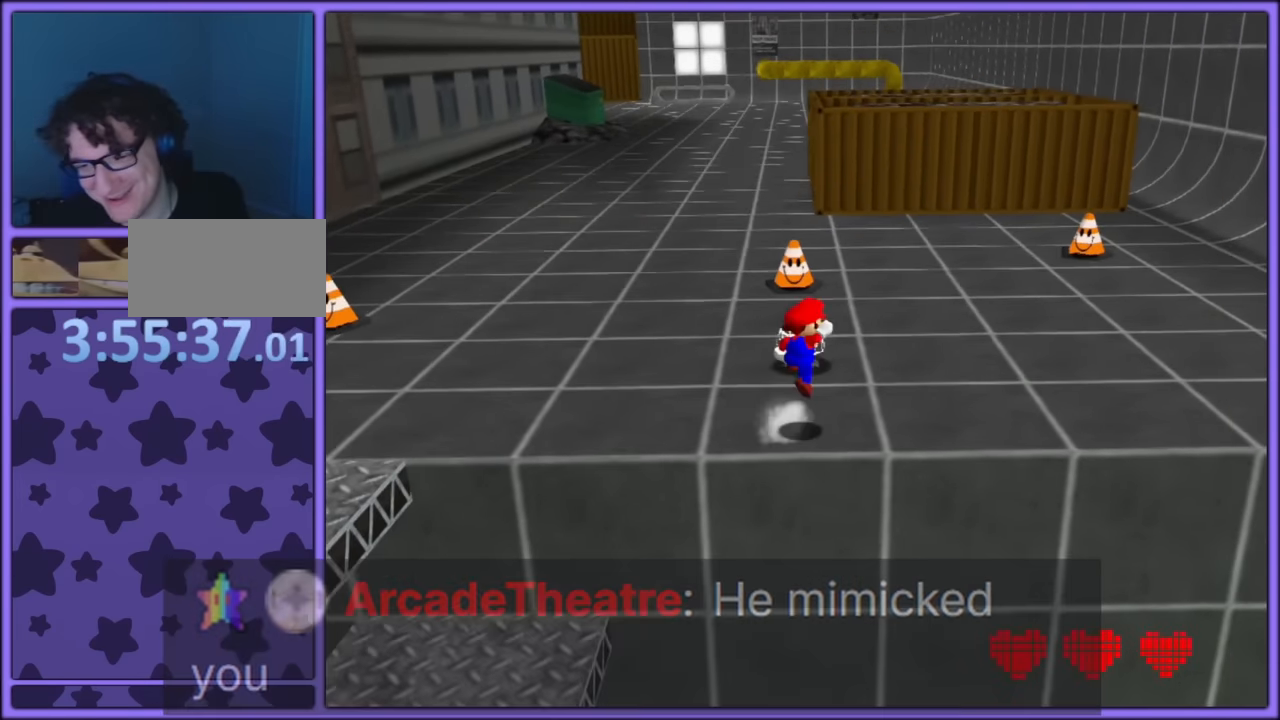
{"dt_ms": 500, "buttons": [], "left_stick": "up", "button_events": [[417, "A", "up"]]}
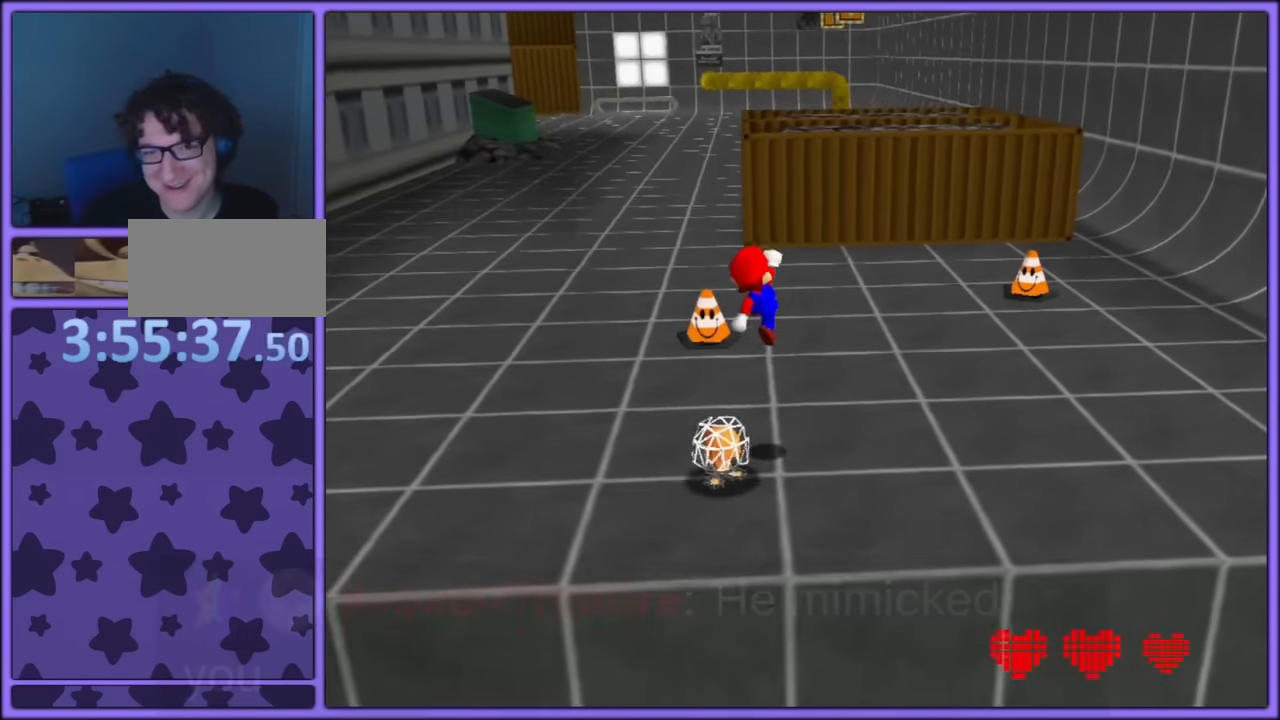
{"dt_ms": 500, "buttons": [], "left_stick": "up", "button_events": [[417, "A", "down"], [483, "A", "up"]]}
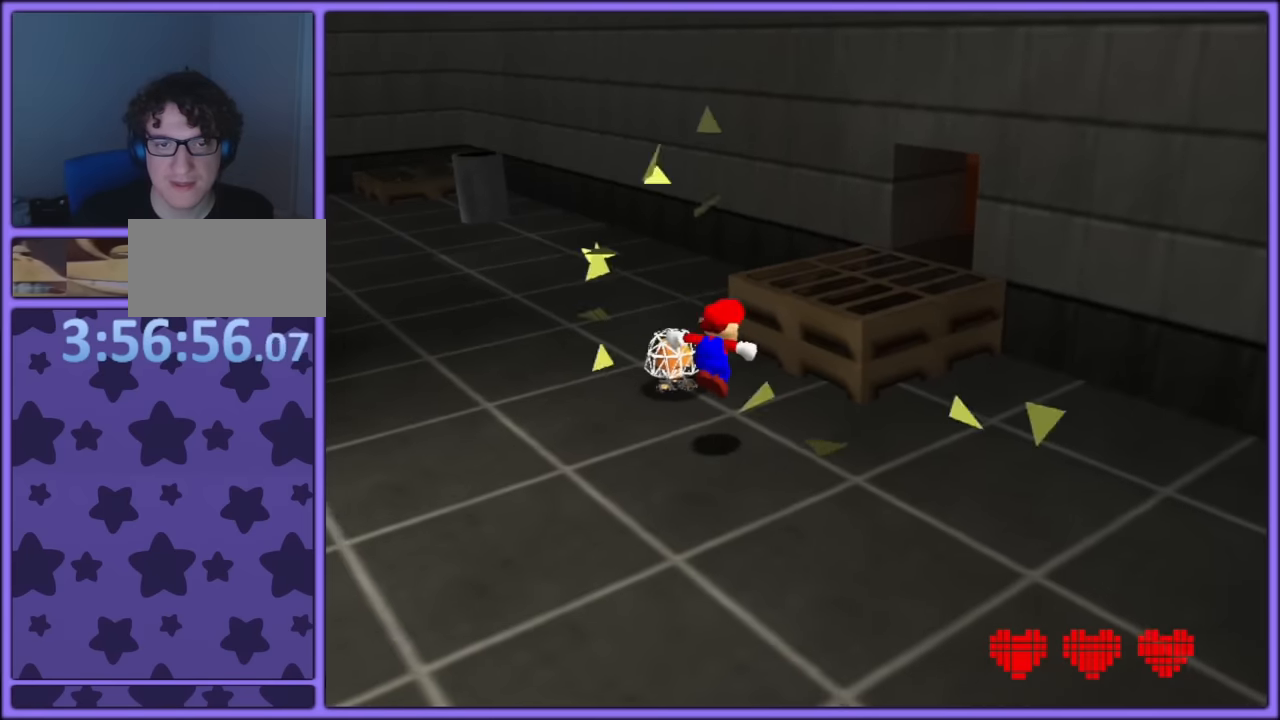
{"dt_ms": 500, "buttons": [], "left_stick": "down-left", "button_events": [[400, "C_LEFT", "down"], [500, "C_LEFT", "up"]]}
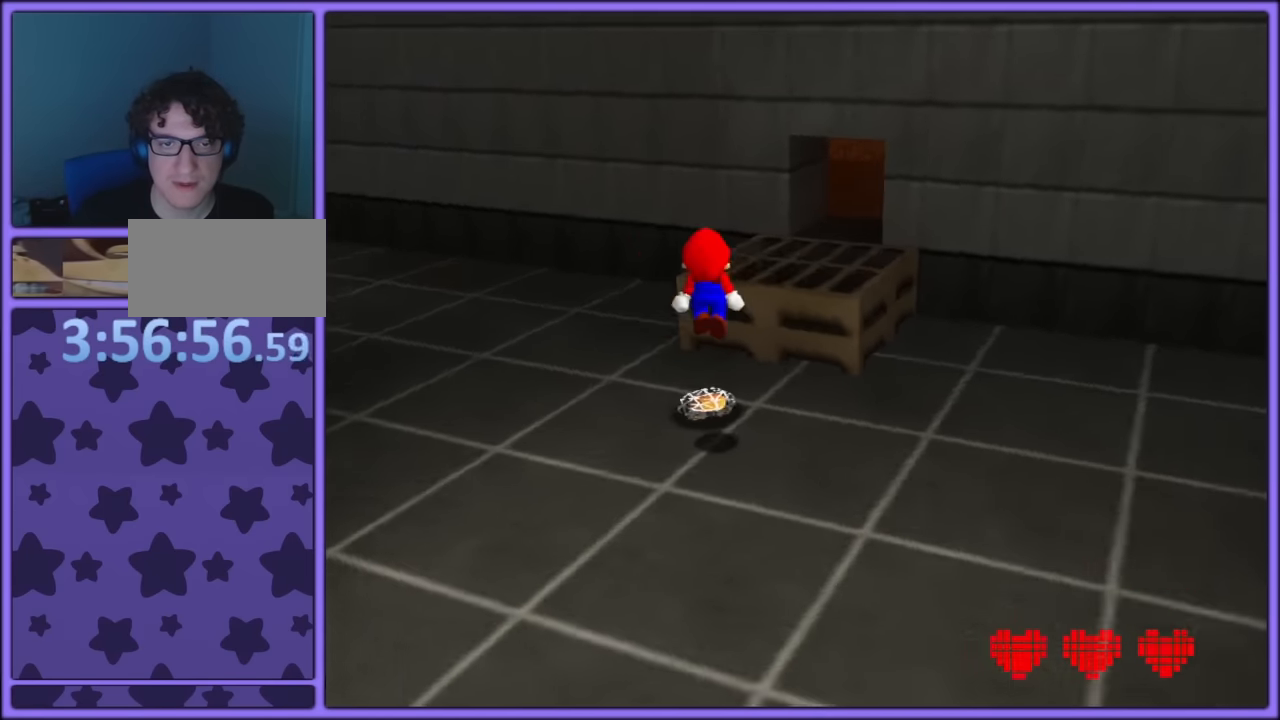
{"dt_ms": 1000, "buttons": [], "left_stick": "up-right", "button_events": [[717, "A", "down"], [783, "A", "up"], [867, "C_RIGHT", "down"], [950, "C_RIGHT", "up"]]}
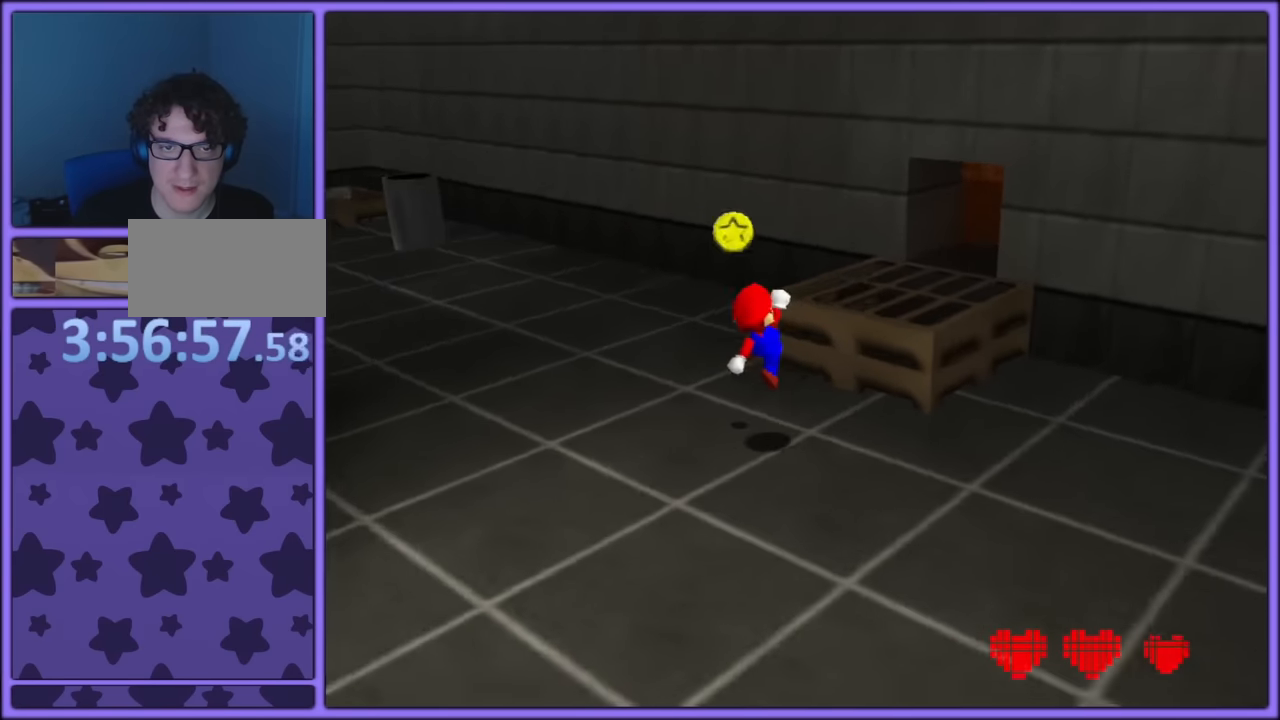
{"dt_ms": 500, "buttons": [], "left_stick": "down", "button_events": [[200, "A", "down"], [300, "A", "up"]]}
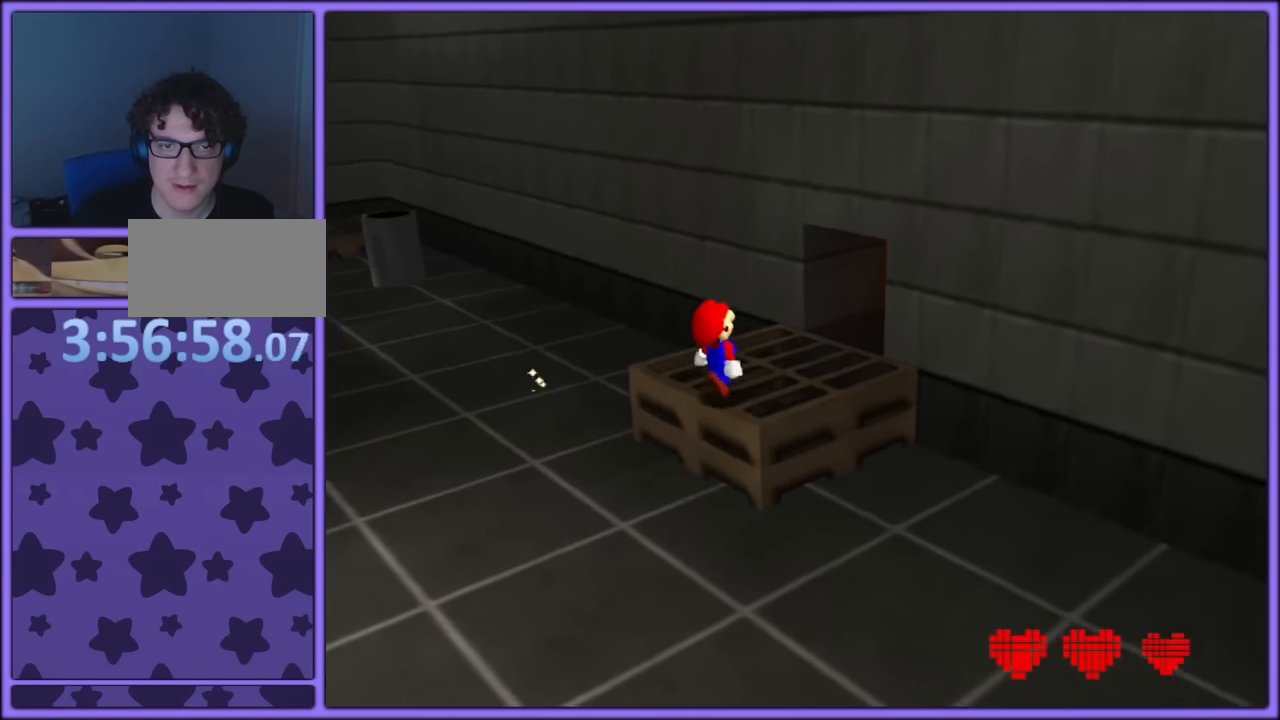
{"dt_ms": 500, "buttons": [], "left_stick": "up-right", "button_events": [[67, "B", "down"], [150, "B", "up"]]}
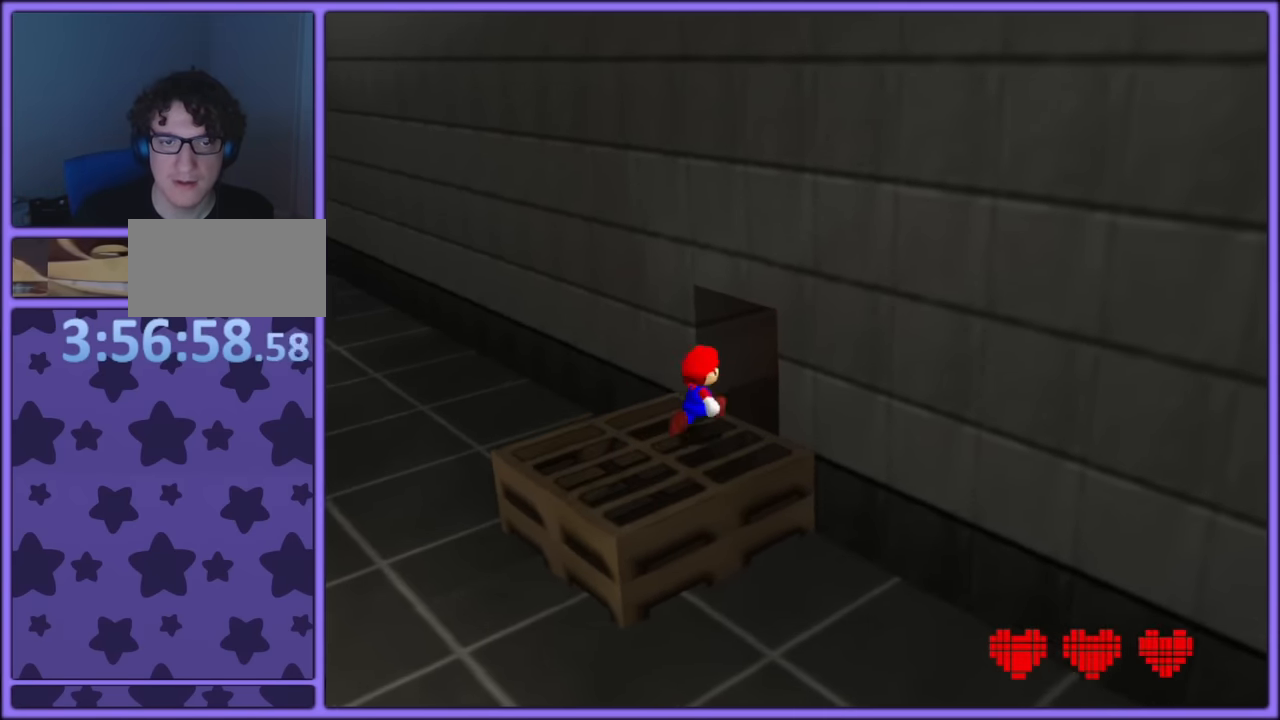
{"dt_ms": 500, "buttons": [], "left_stick": "right", "button_events": [[217, "C_RIGHT", "down"], [350, "C_RIGHT", "up"]]}
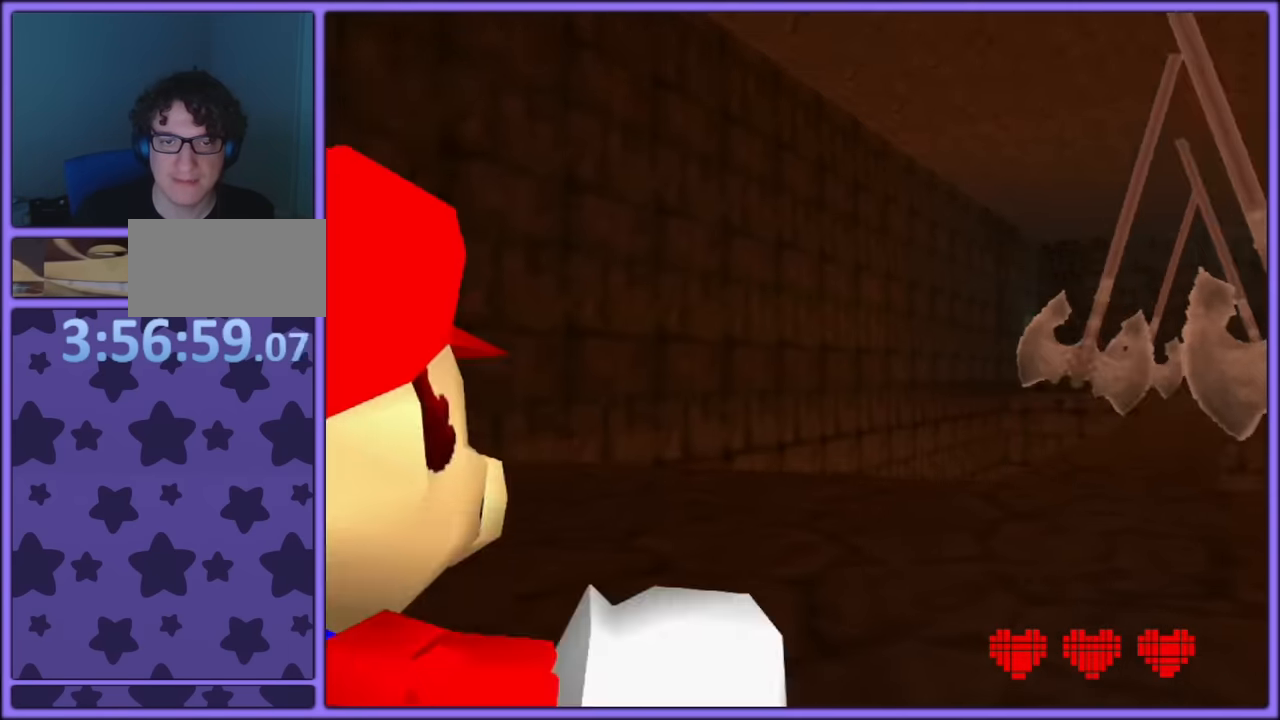
{"dt_ms": 500, "buttons": [], "left_stick": "right", "button_events": []}
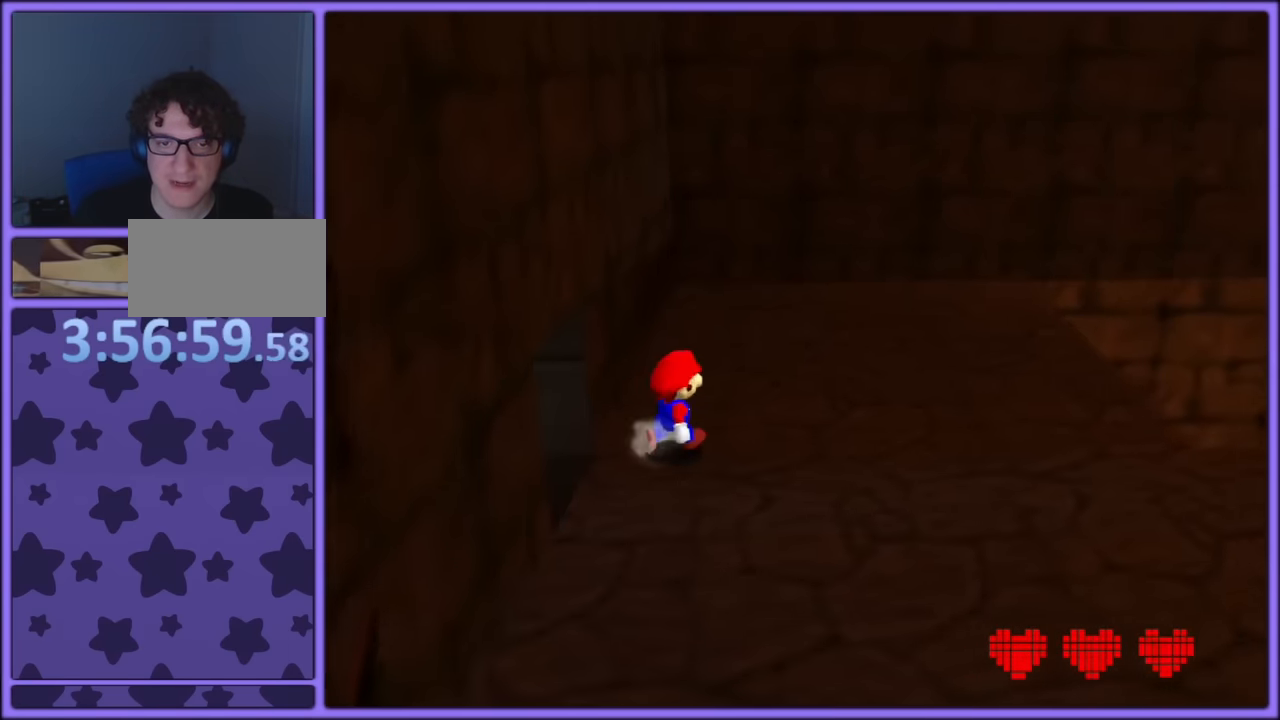
{"dt_ms": 500, "buttons": [], "left_stick": "right", "button_events": [[283, "C_LEFT", "down"], [400, "C_LEFT", "up"]]}
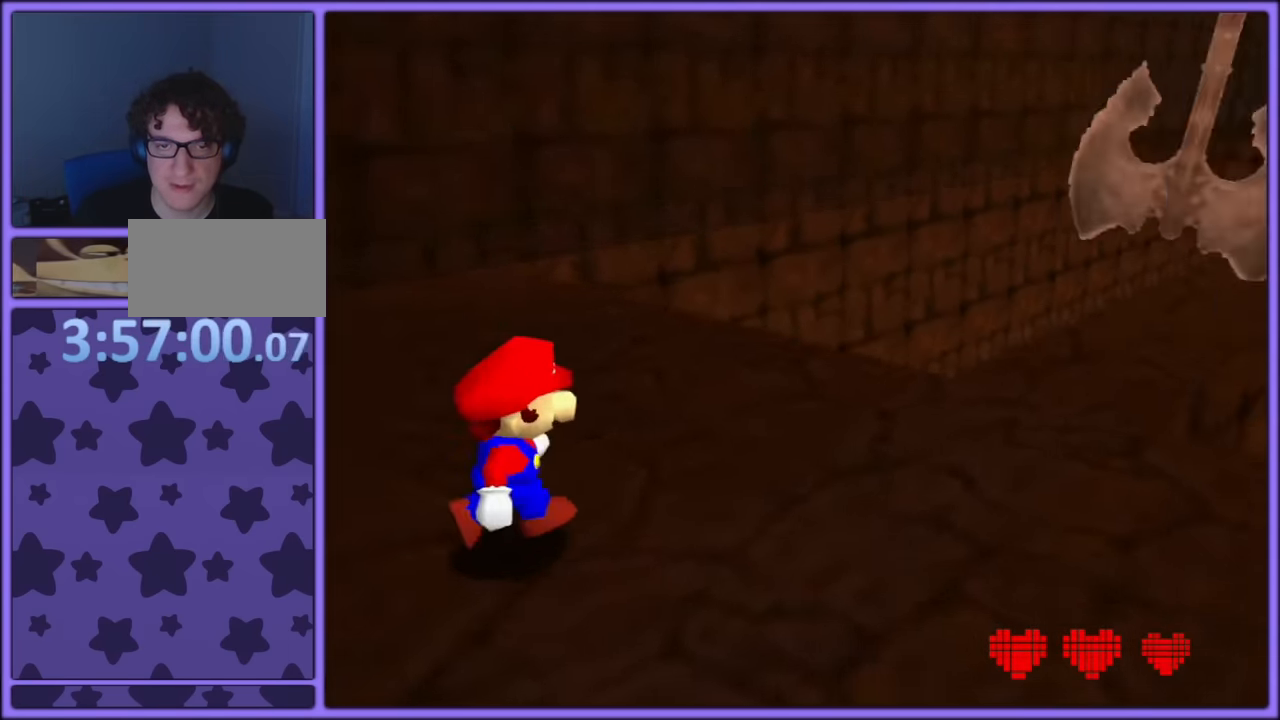
{"dt_ms": 500, "buttons": [], "left_stick": "up-right", "button_events": []}
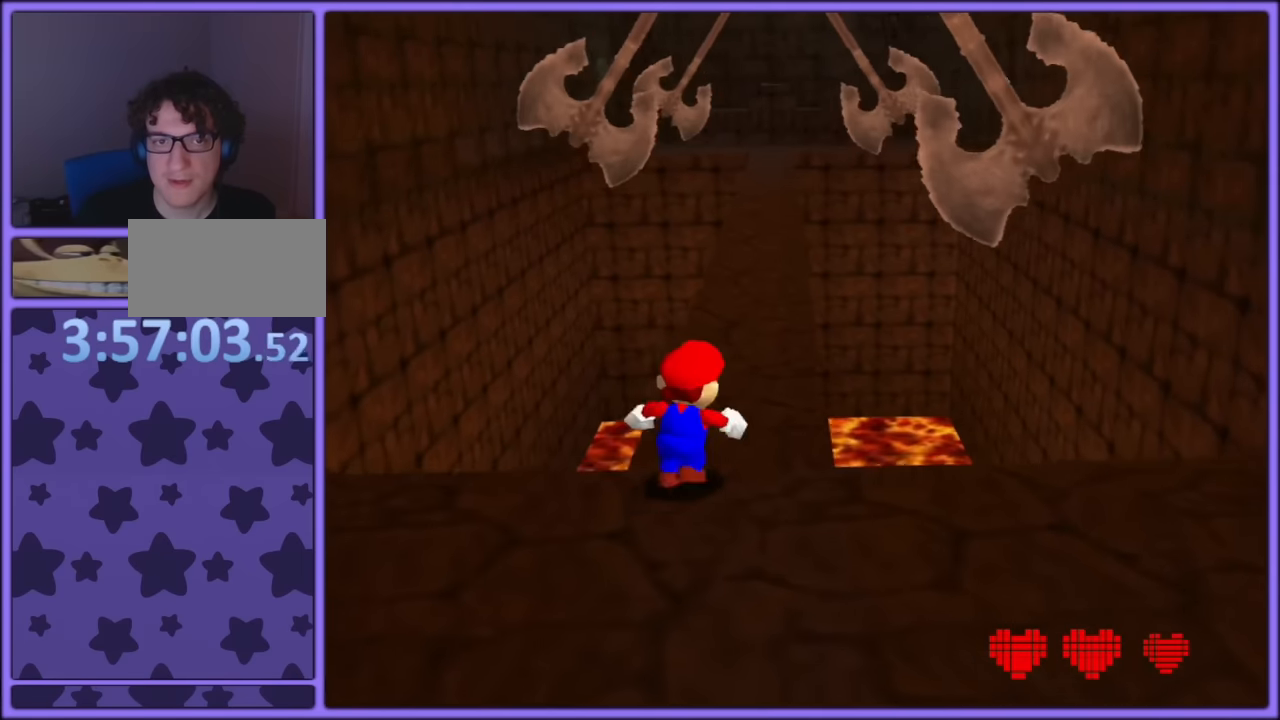
{"dt_ms": 500, "buttons": [], "left_stick": "up", "button_events": []}
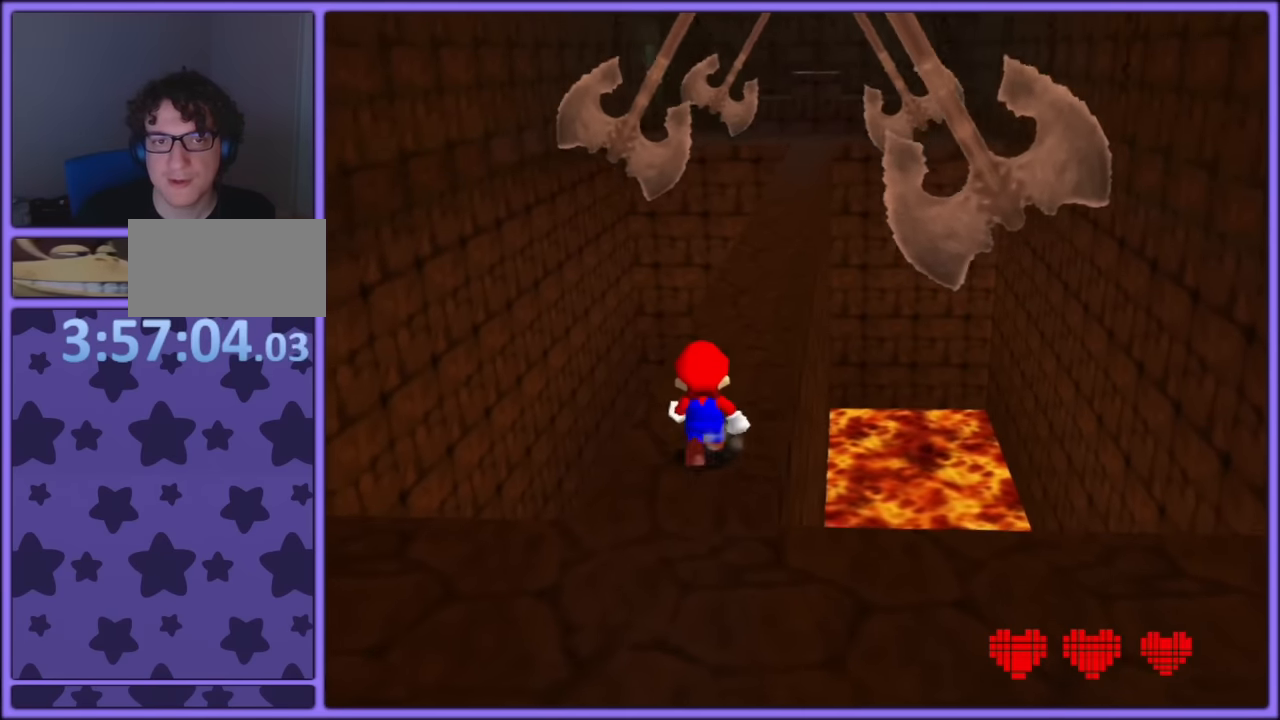
{"dt_ms": 500, "buttons": [], "left_stick": "up", "button_events": [[116, "R1", "down"], [216, "C_DOWN", "down"], [233, "R1", "up"], [383, "C_DOWN", "up"]]}
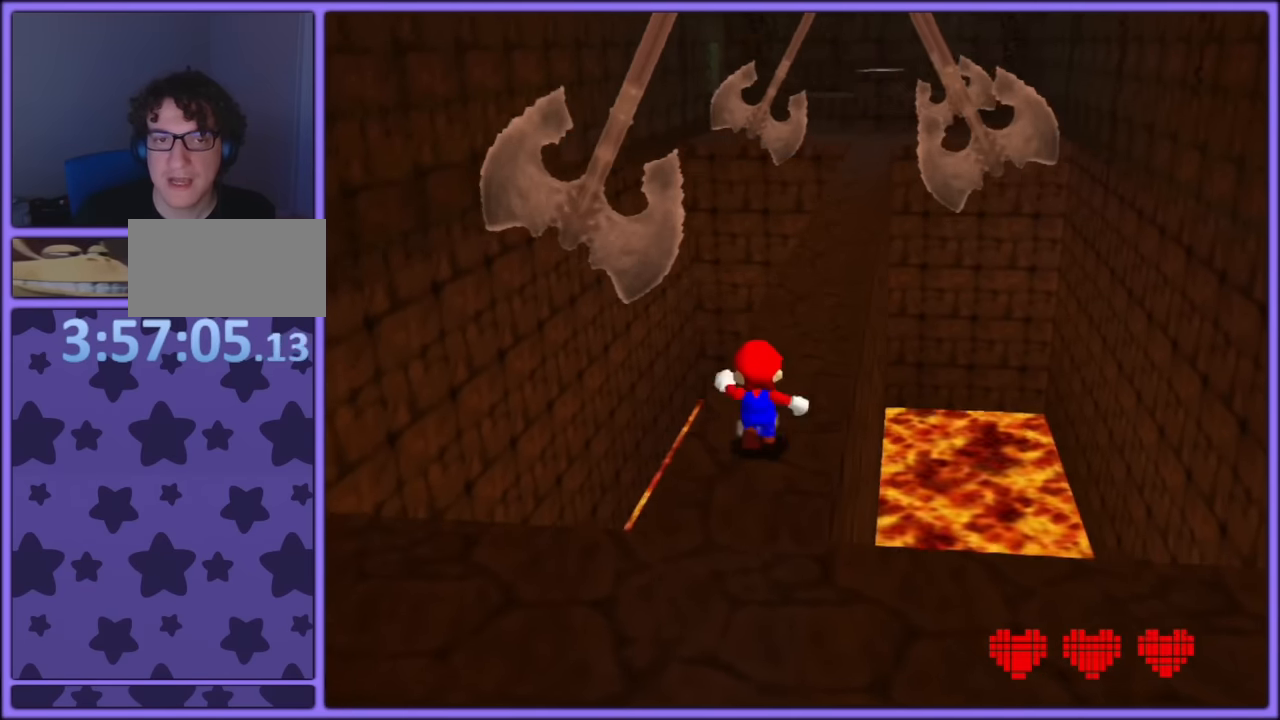
{"dt_ms": 500, "buttons": [], "left_stick": "up", "button_events": []}
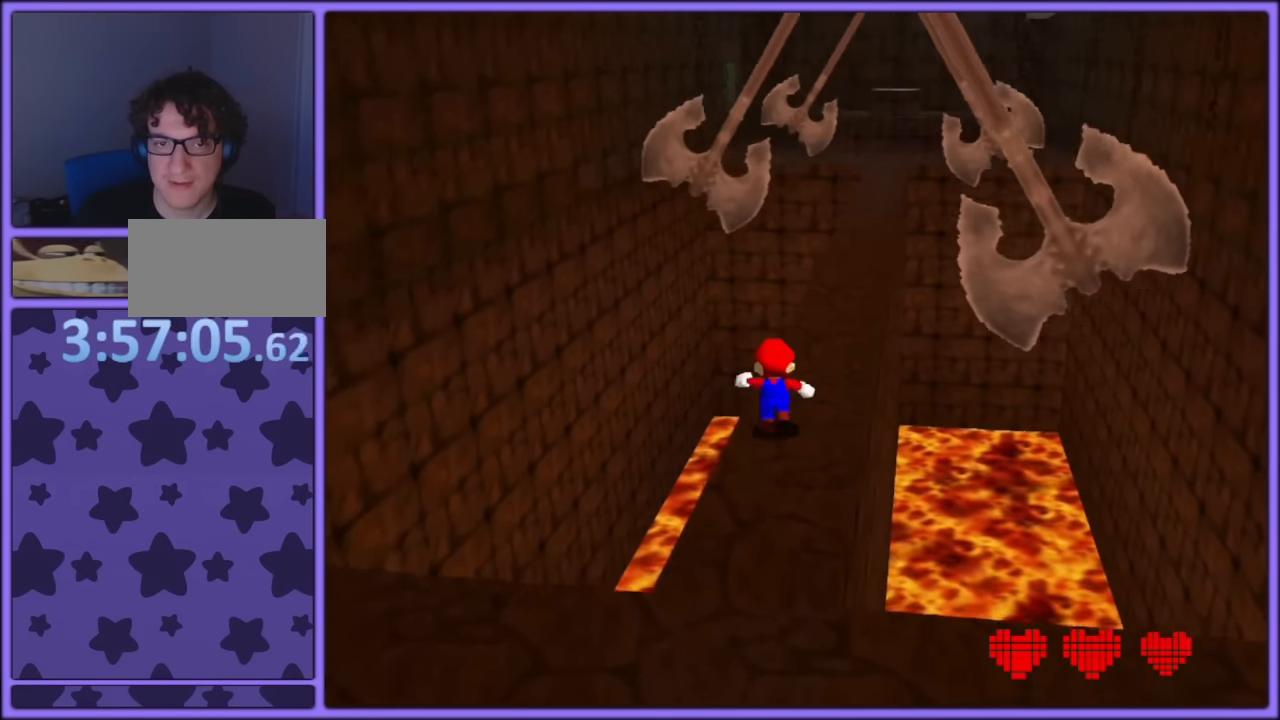
{"dt_ms": 500, "buttons": ["A"], "left_stick": "up-left", "button_events": [[366, "A", "down"]]}
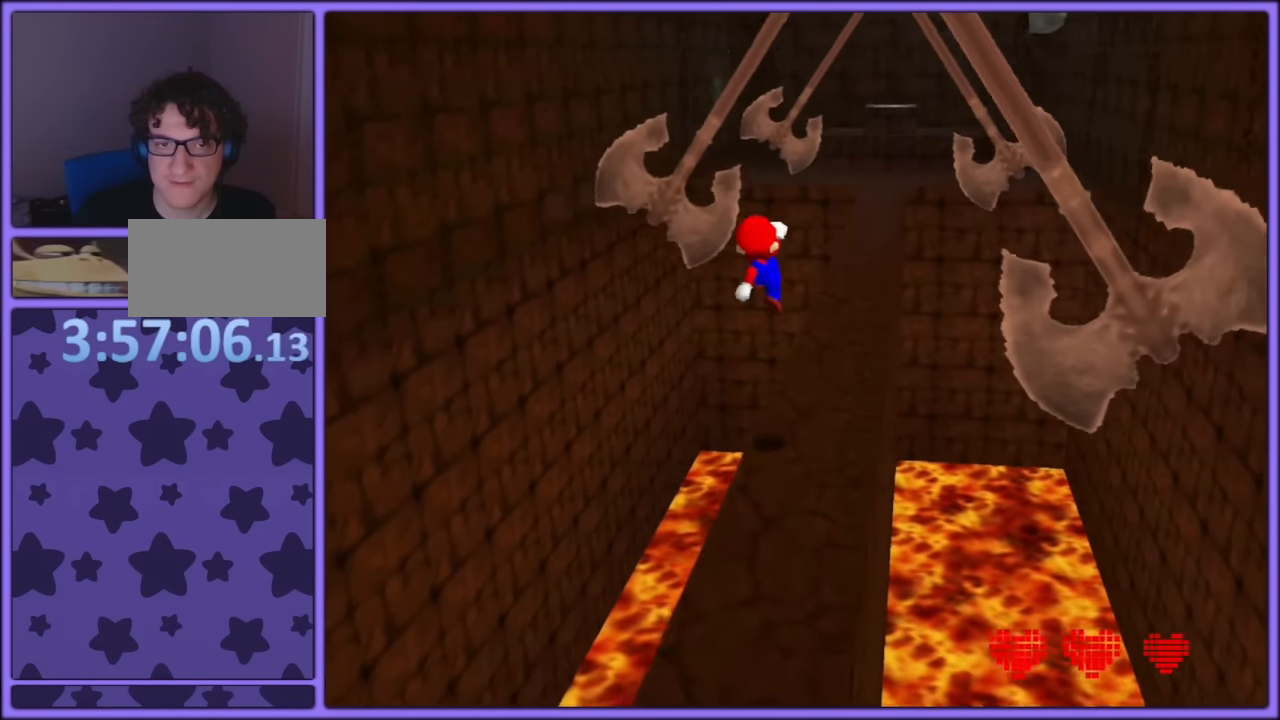
{"dt_ms": 500, "buttons": [], "left_stick": "center", "button_events": [[350, "A", "up"]]}
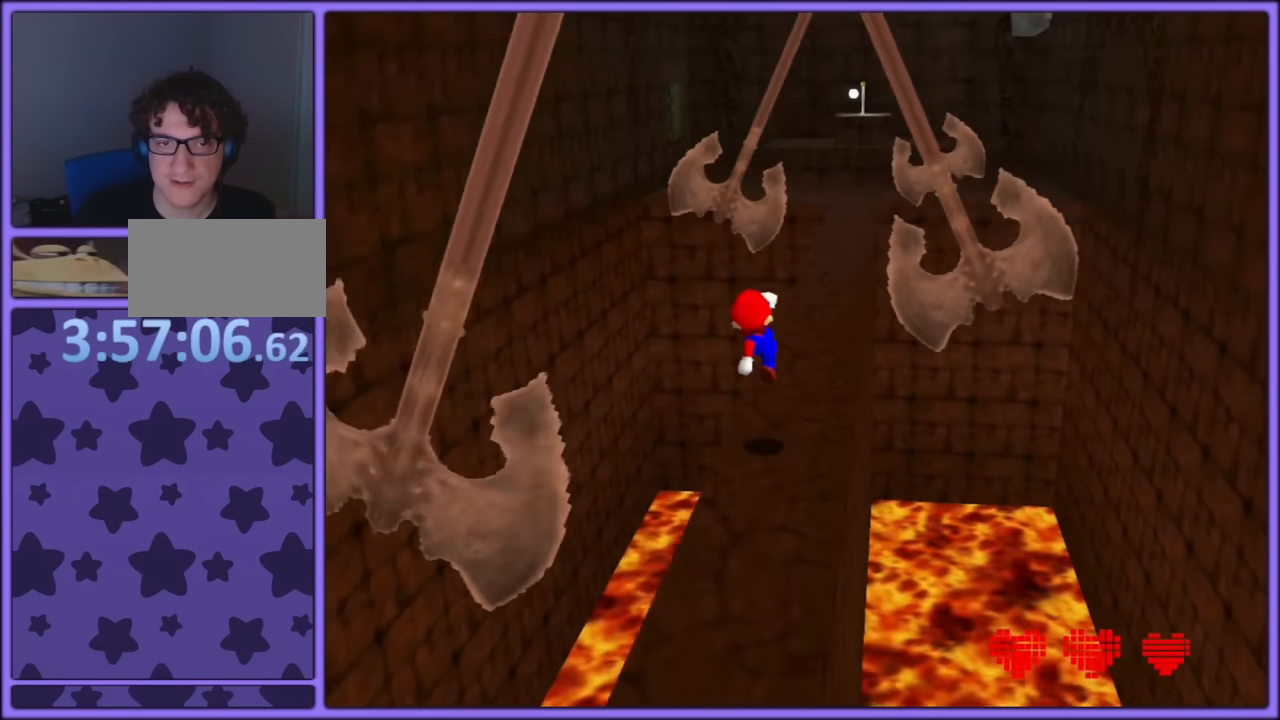
{"dt_ms": 500, "buttons": [], "left_stick": "up-right", "button_events": [[166, "A", "down"], [300, "B", "down"], [400, "A", "up"], [466, "B", "up"]]}
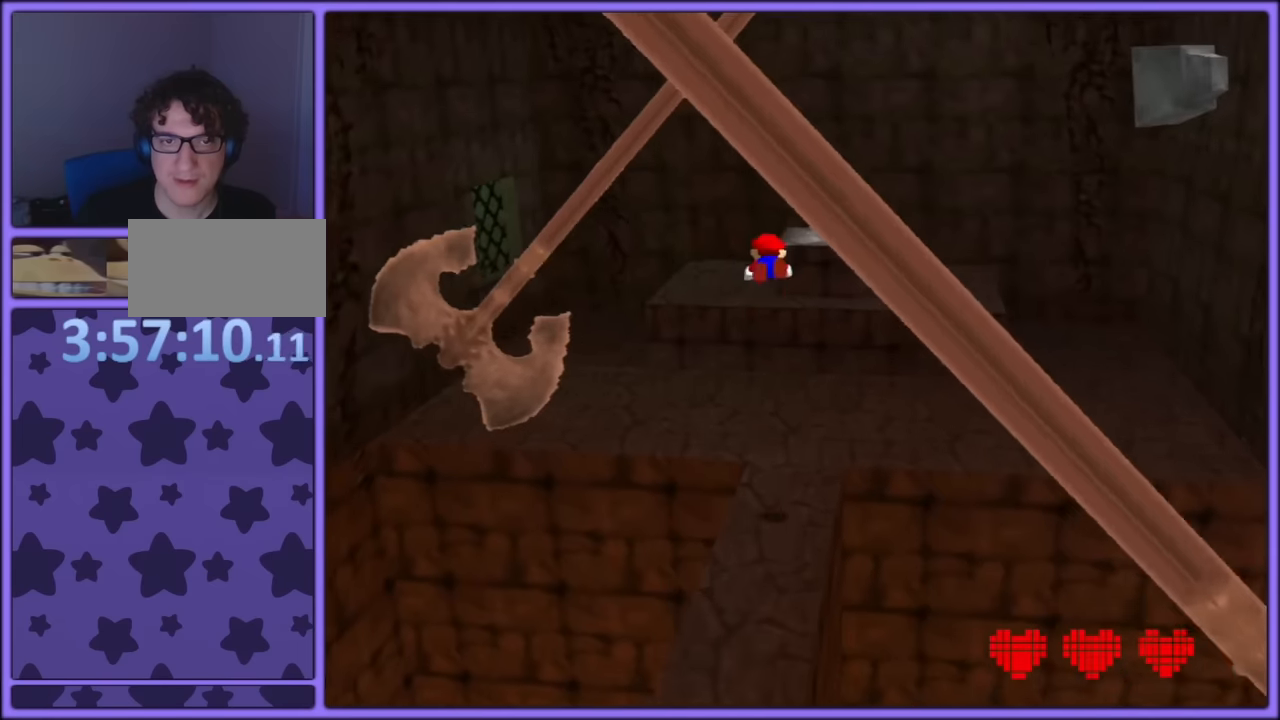
{"dt_ms": 500, "buttons": ["A"], "left_stick": "down-left", "button_events": [[216, "C_RIGHT", "down"], [300, "C_RIGHT", "up"], [483, "A", "down"]]}
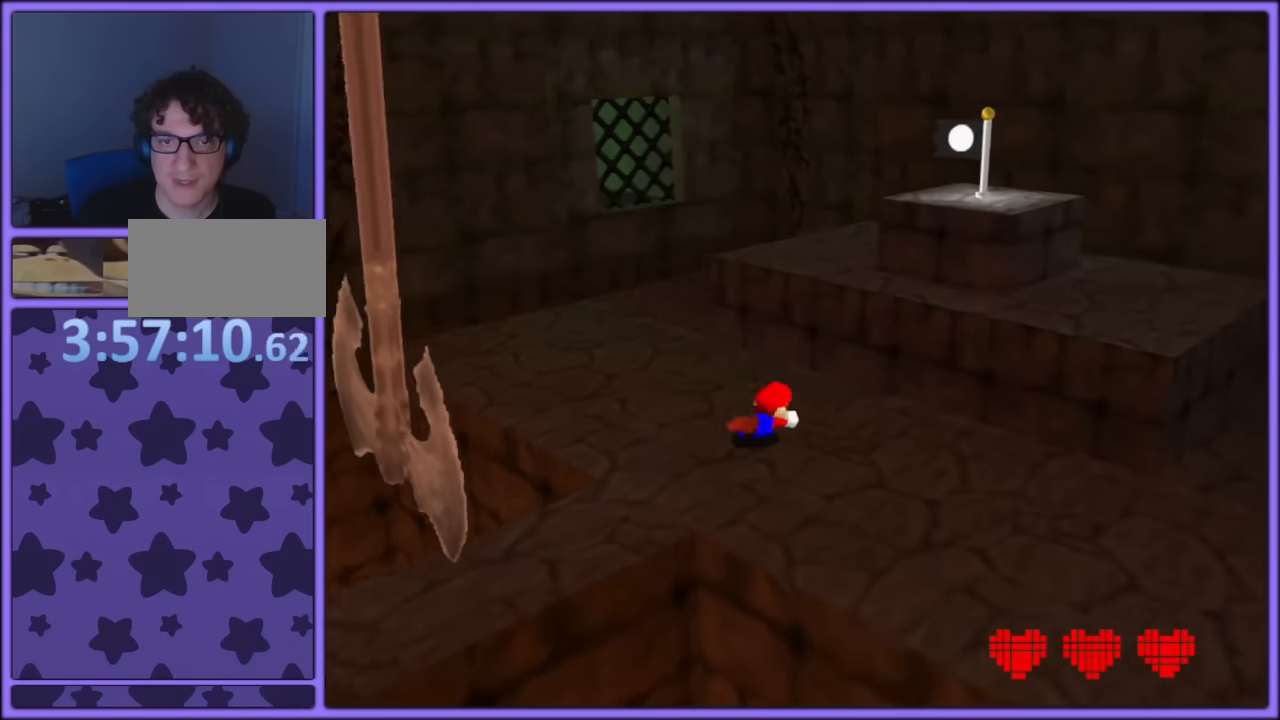
{"dt_ms": 500, "buttons": ["C_LEFT"], "left_stick": "up-left", "button_events": [[83, "A", "up"], [166, "C_LEFT", "down"], [300, "C_LEFT", "up"], [416, "C_LEFT", "down"]]}